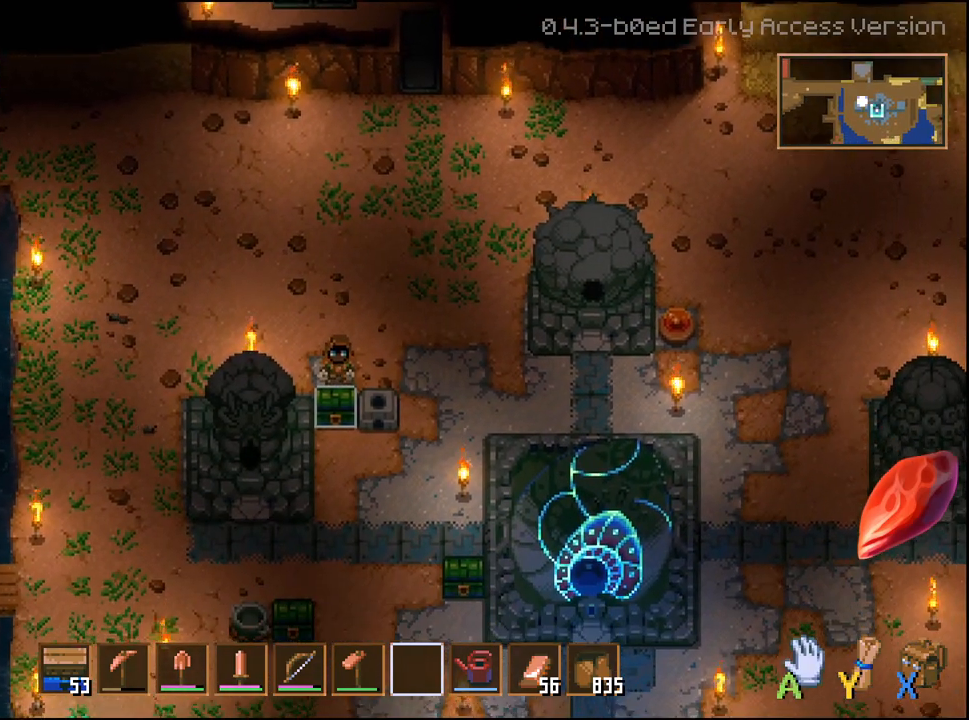
Gameplay with a controller (Xbox layout); each line is a JSON object with the inputs held at the frame after it. "events" lists button and stick changes between this image and that frame as [ms after this image, input, new state], when the widget could be followed in between.
{"buttons": [], "left_stick": "center", "right_stick": "center", "events": []}
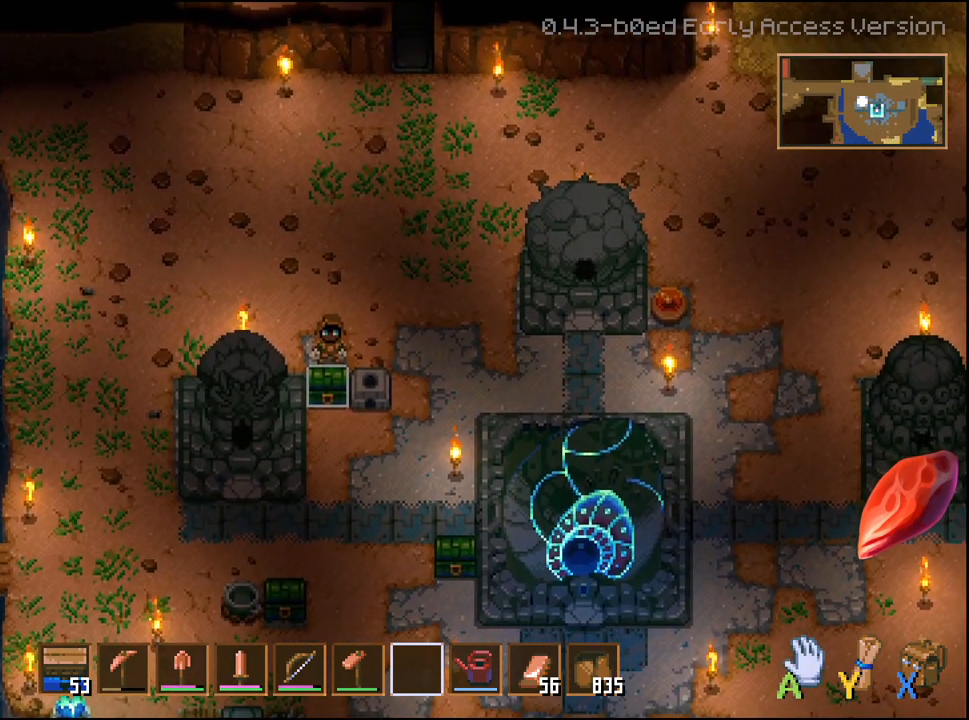
{"buttons": [], "left_stick": "up", "right_stick": "center", "events": [[33, "left_stick", "up"]]}
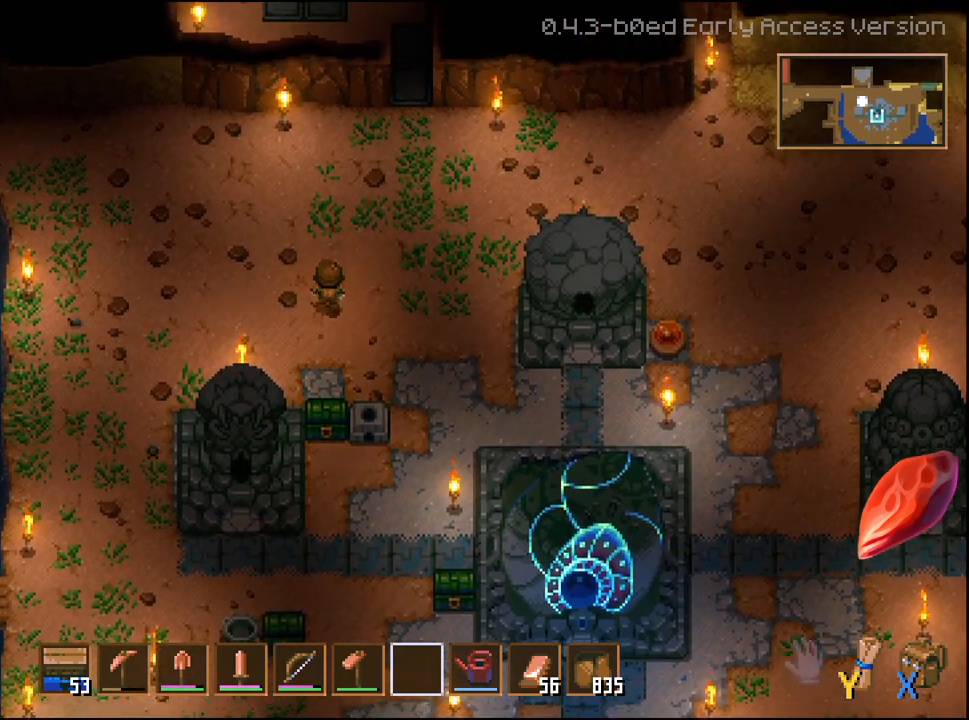
{"buttons": [], "left_stick": "up", "right_stick": "center", "events": []}
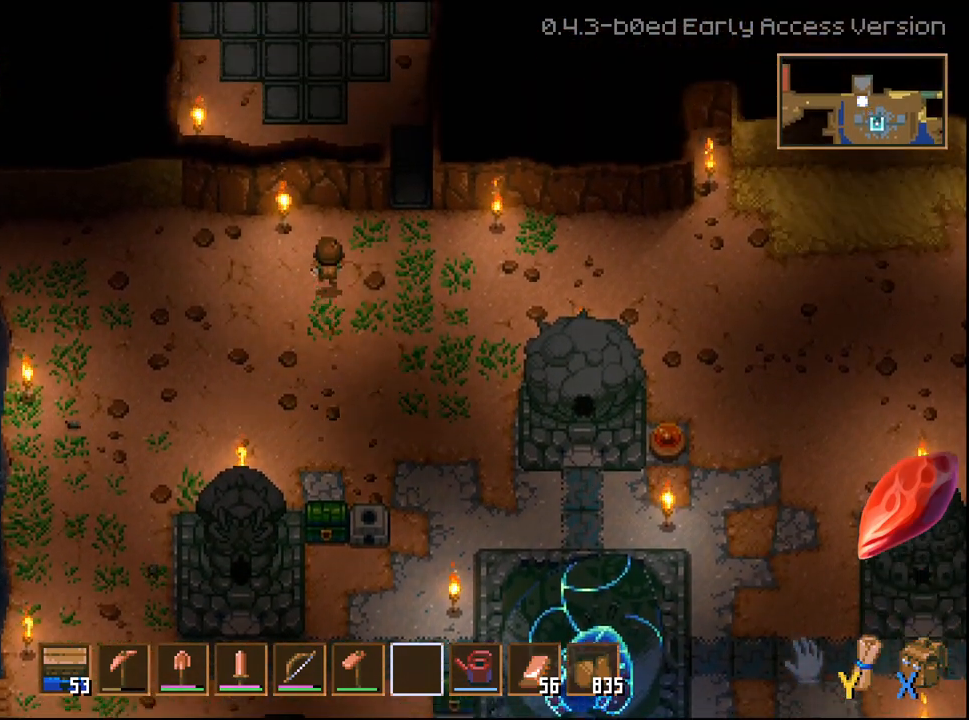
{"buttons": ["L2"], "left_stick": "down", "right_stick": "center", "events": [[300, "left_stick", "center"], [383, "L2", "down"], [433, "left_stick", "down"]]}
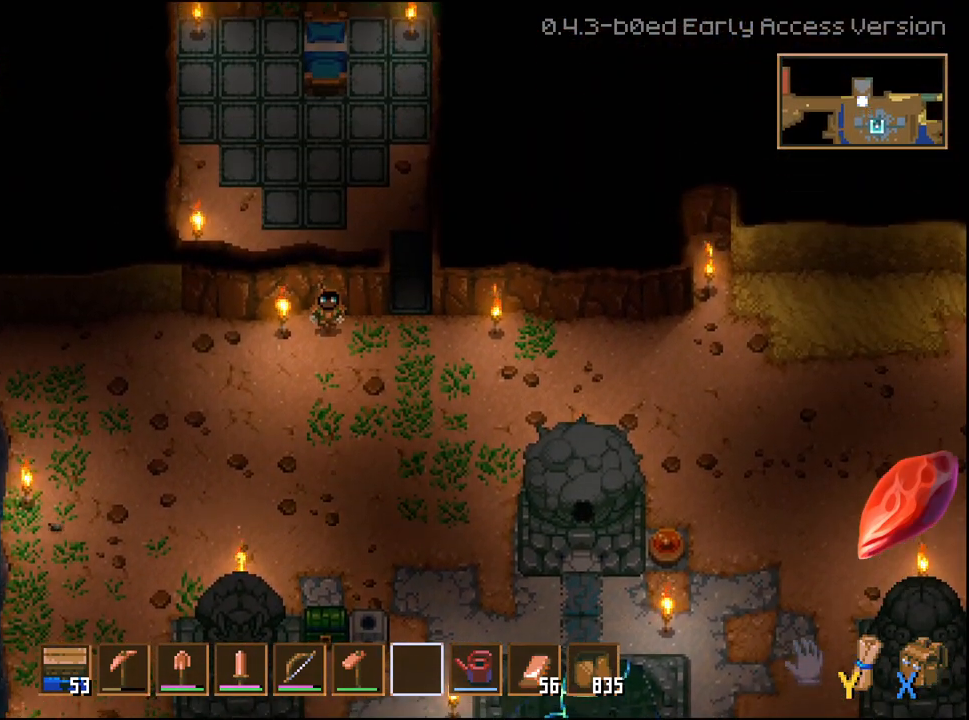
{"buttons": [], "left_stick": "down", "right_stick": "center", "events": [[400, "L2", "up"]]}
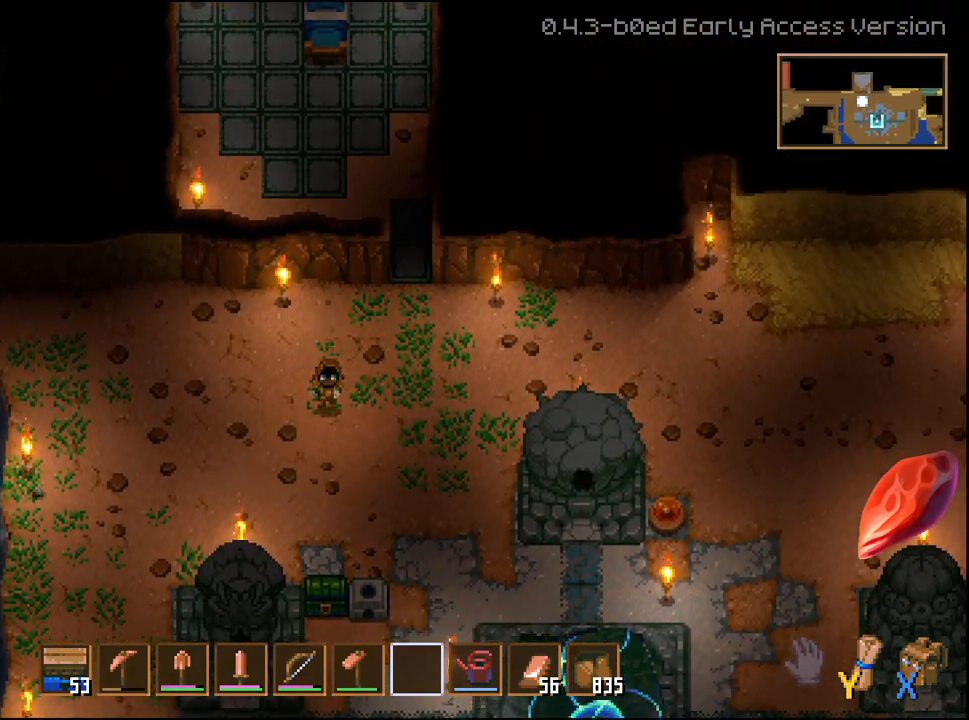
{"buttons": [], "left_stick": "down", "right_stick": "center", "events": []}
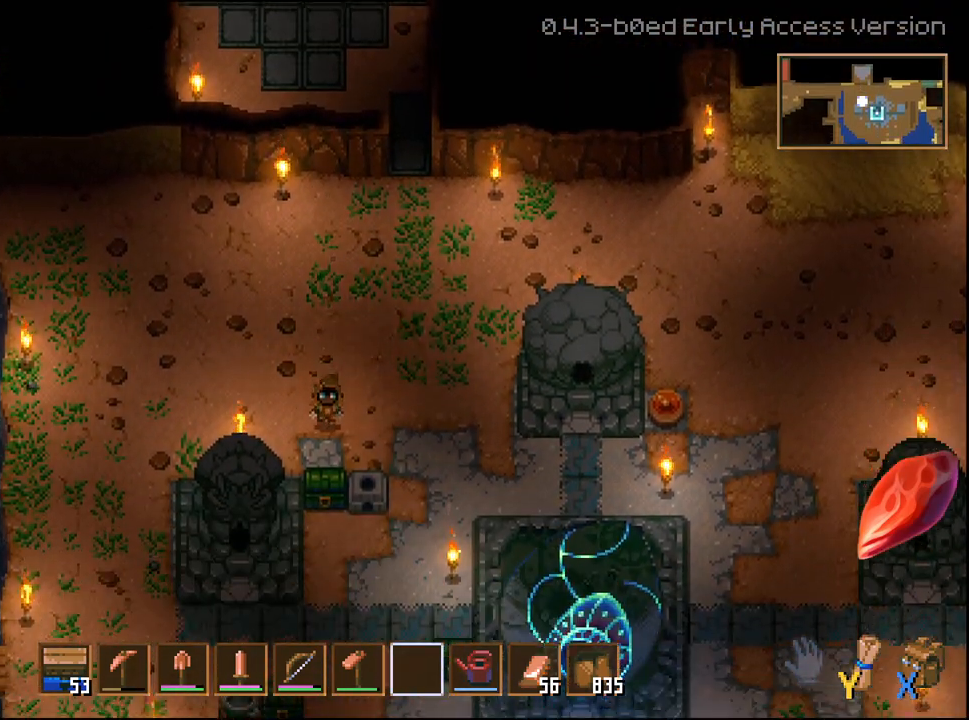
{"buttons": [], "left_stick": "center", "right_stick": "center", "events": [[283, "left_stick", "center"]]}
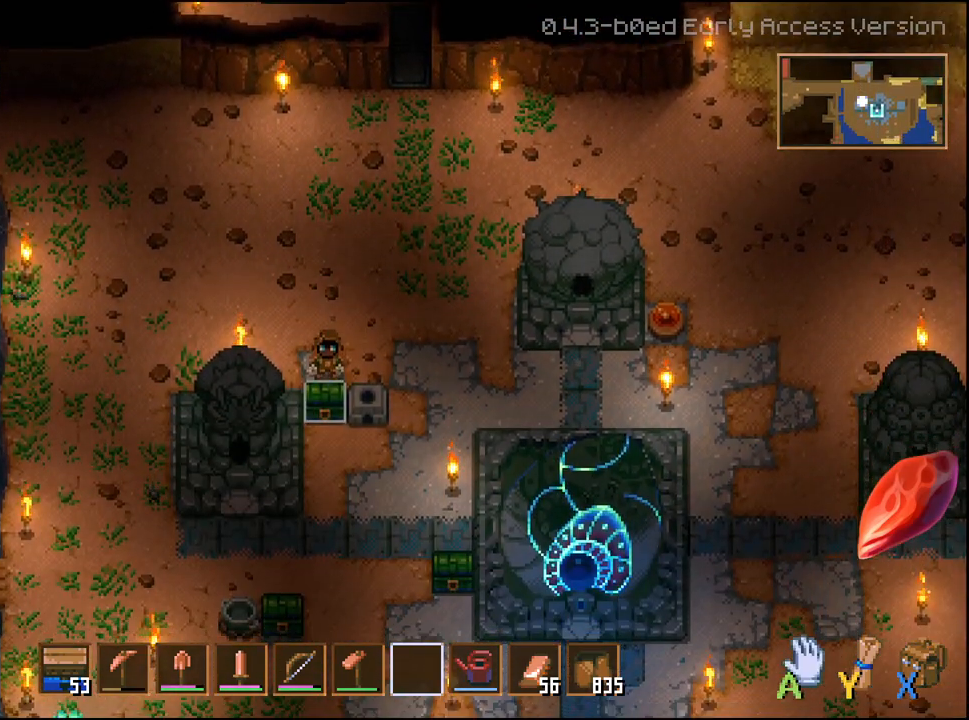
{"buttons": [], "left_stick": "center", "right_stick": "center", "events": []}
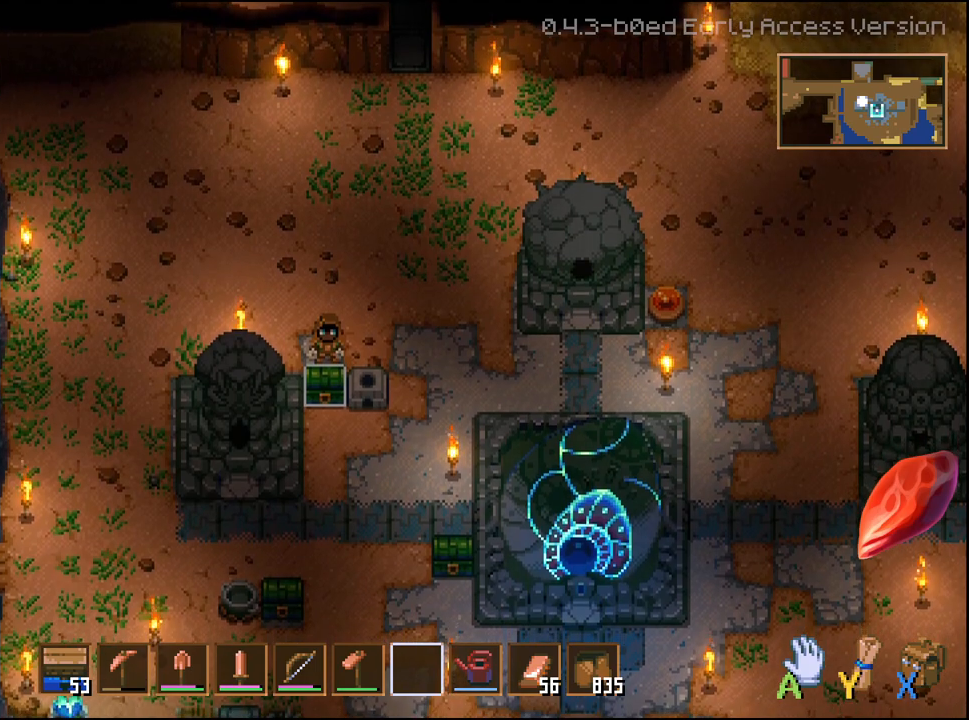
{"buttons": ["A"], "left_stick": "center", "right_stick": "center", "events": [[433, "A", "down"]]}
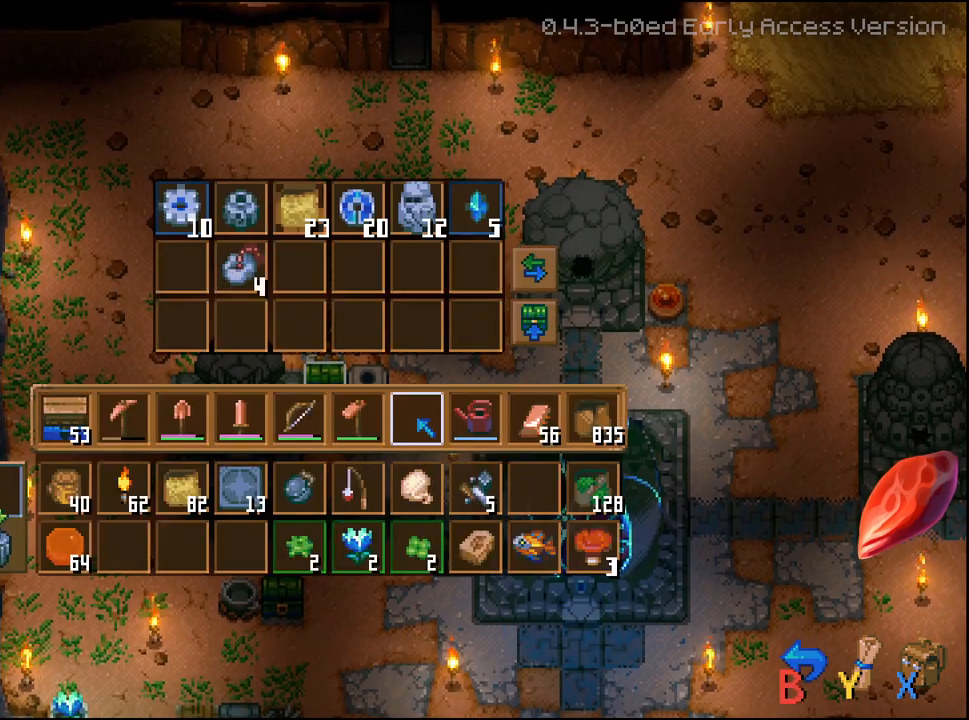
{"buttons": [], "left_stick": "center", "right_stick": "center", "events": [[50, "A", "up"]]}
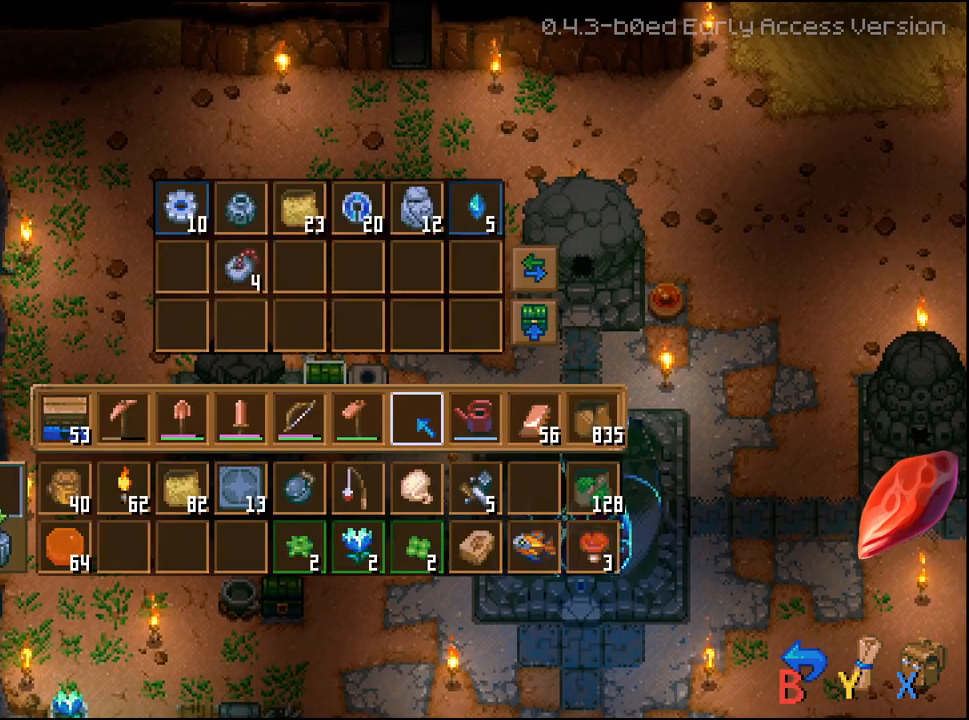
{"buttons": [], "left_stick": "center", "right_stick": "center", "events": []}
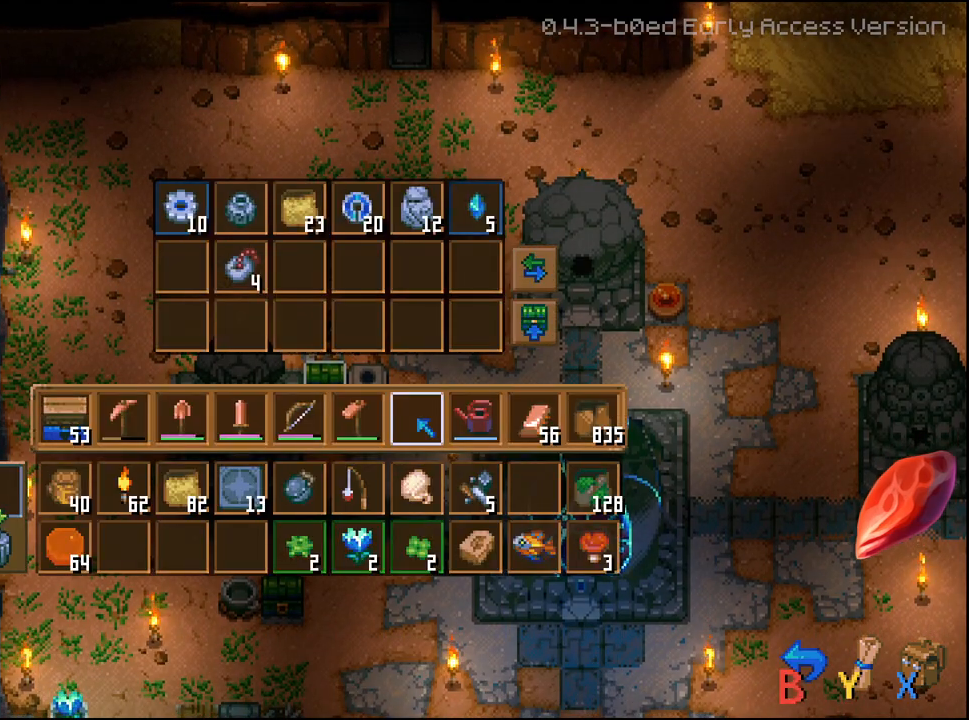
{"buttons": [], "left_stick": "center", "right_stick": "center", "events": [[383, "DPAD_DOWN", "down"], [500, "DPAD_DOWN", "up"]]}
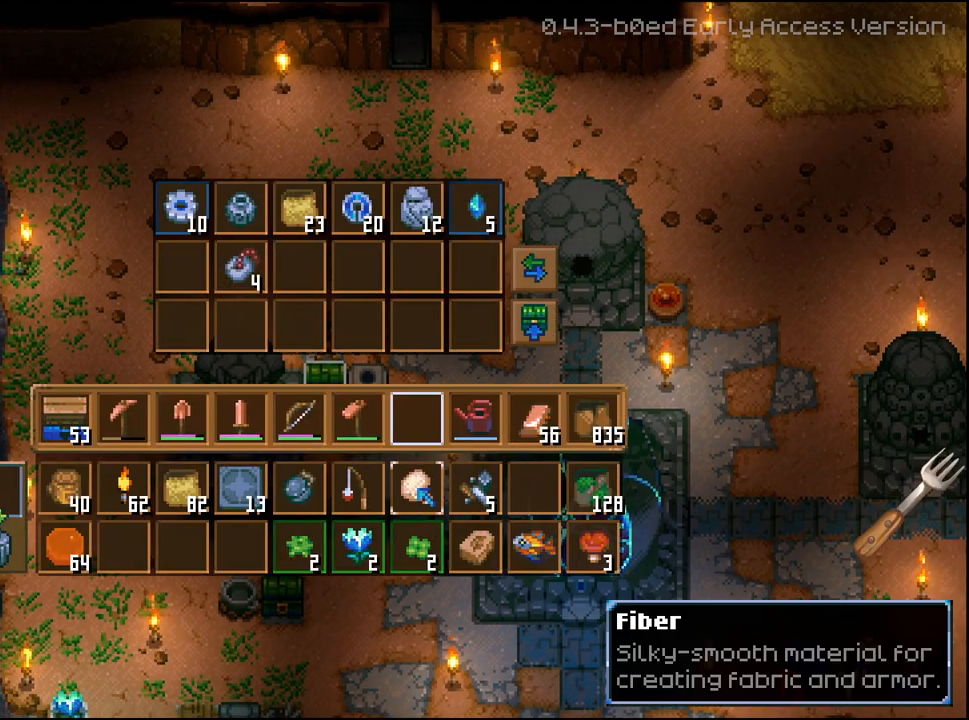
{"buttons": [], "left_stick": "center", "right_stick": "center", "events": [[367, "DPAD_LEFT", "down"], [450, "DPAD_LEFT", "up"]]}
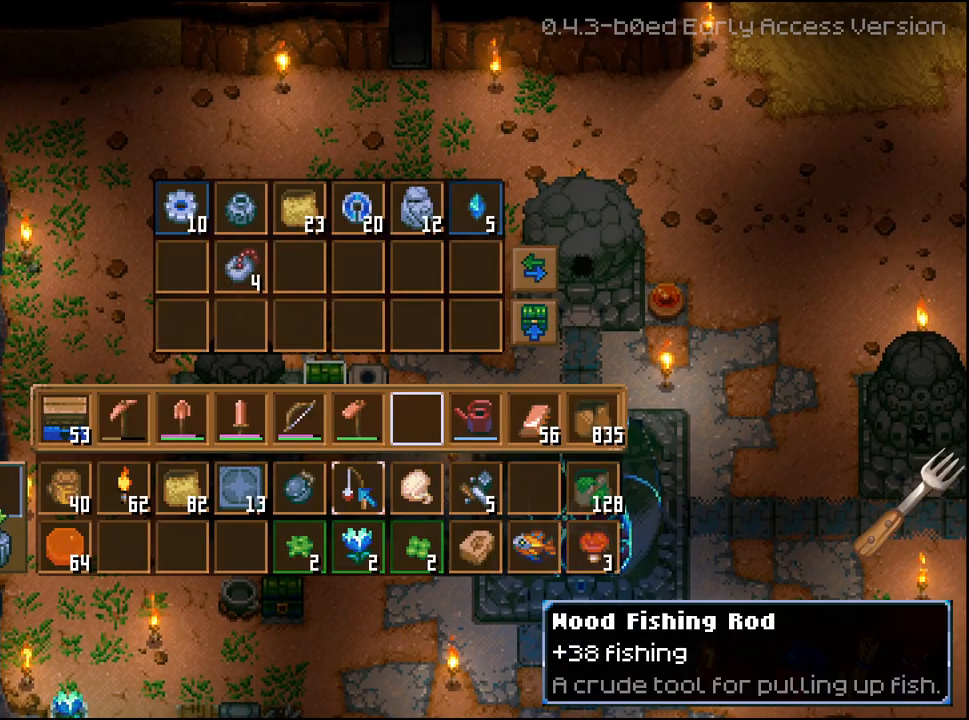
{"buttons": [], "left_stick": "center", "right_stick": "center", "events": [[50, "DPAD_LEFT", "down"], [117, "DPAD_LEFT", "up"], [267, "DPAD_LEFT", "down"], [383, "DPAD_LEFT", "up"]]}
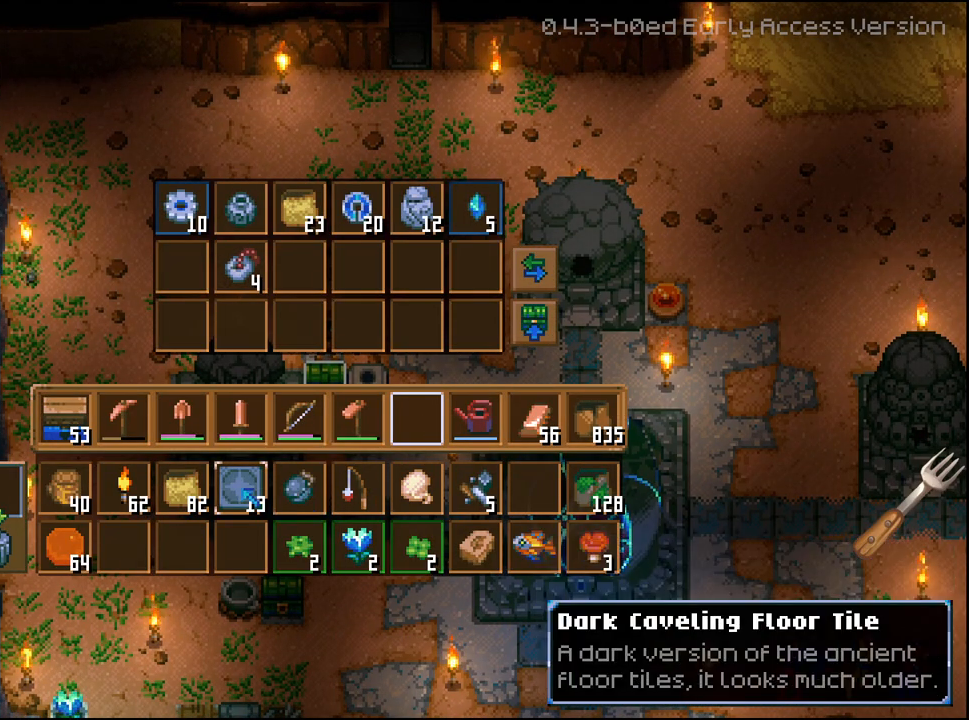
{"buttons": ["R2"], "left_stick": "center", "right_stick": "center", "events": [[133, "R2", "down"], [267, "A", "down"], [383, "A", "up"]]}
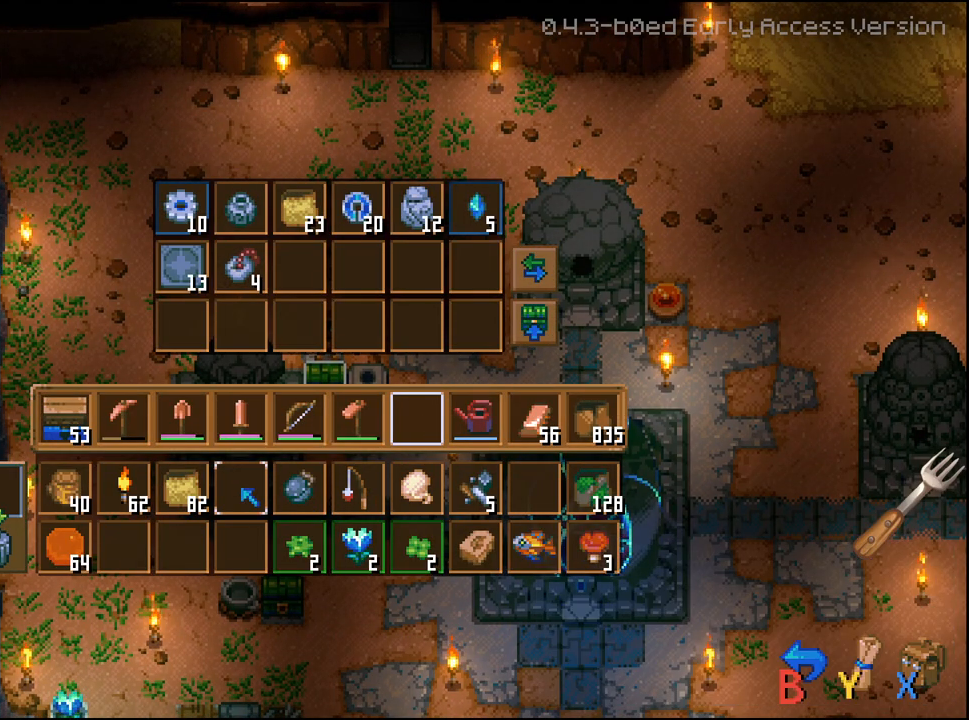
{"buttons": ["R2"], "left_stick": "center", "right_stick": "center", "events": []}
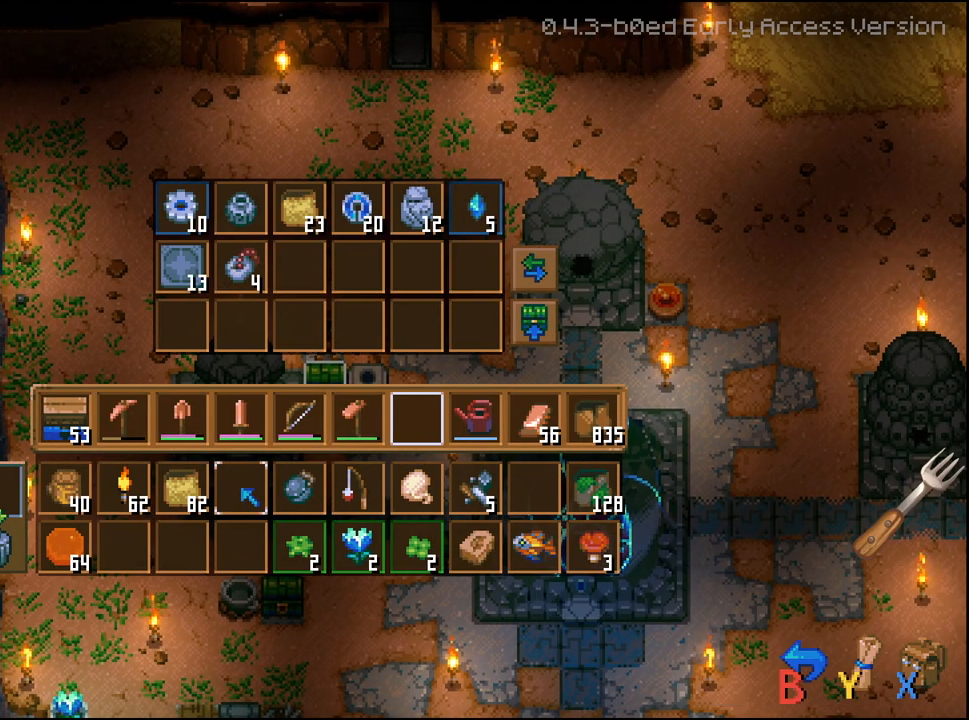
{"buttons": ["R2"], "left_stick": "center", "right_stick": "center", "events": []}
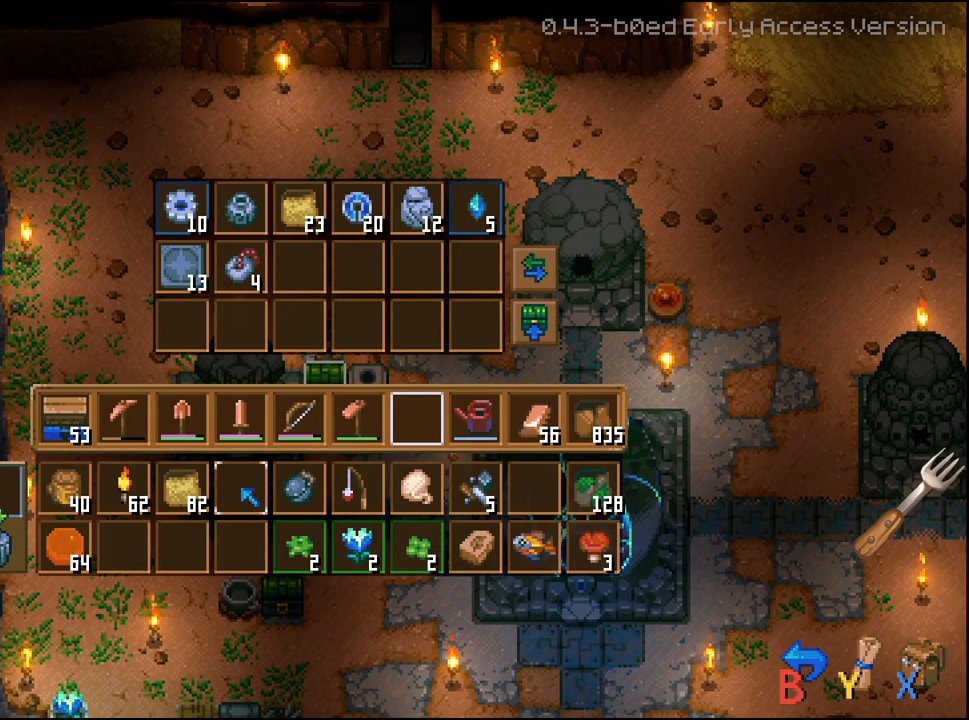
{"buttons": ["R2"], "left_stick": "center", "right_stick": "center", "events": []}
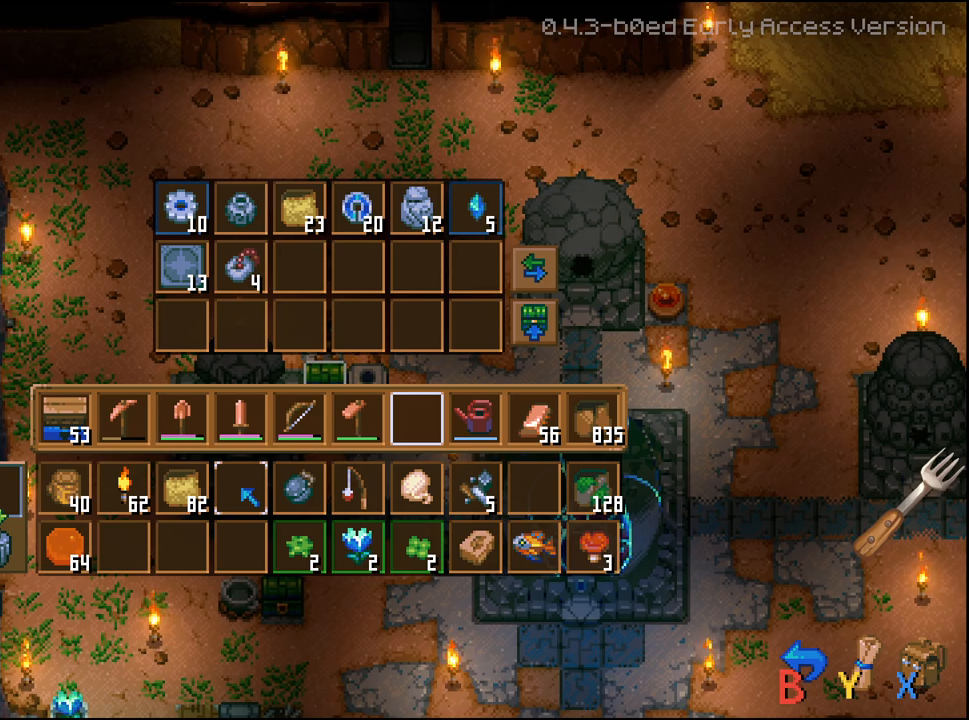
{"buttons": ["R2", "DPAD_RIGHT"], "left_stick": "center", "right_stick": "center", "events": [[317, "DPAD_RIGHT", "down"], [433, "DPAD_RIGHT", "up"], [500, "DPAD_RIGHT", "down"]]}
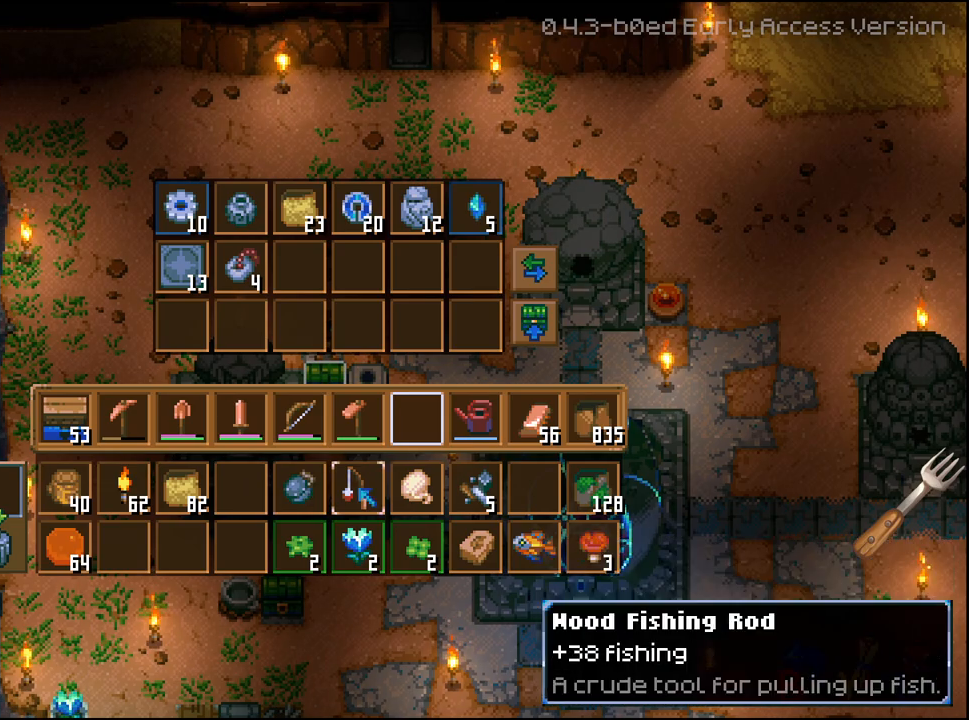
{"buttons": ["R2", "DPAD_RIGHT"], "left_stick": "center", "right_stick": "center", "events": [[83, "DPAD_RIGHT", "up"], [167, "DPAD_RIGHT", "down"], [233, "DPAD_RIGHT", "up"], [317, "DPAD_RIGHT", "down"], [383, "DPAD_RIGHT", "up"], [450, "DPAD_RIGHT", "down"]]}
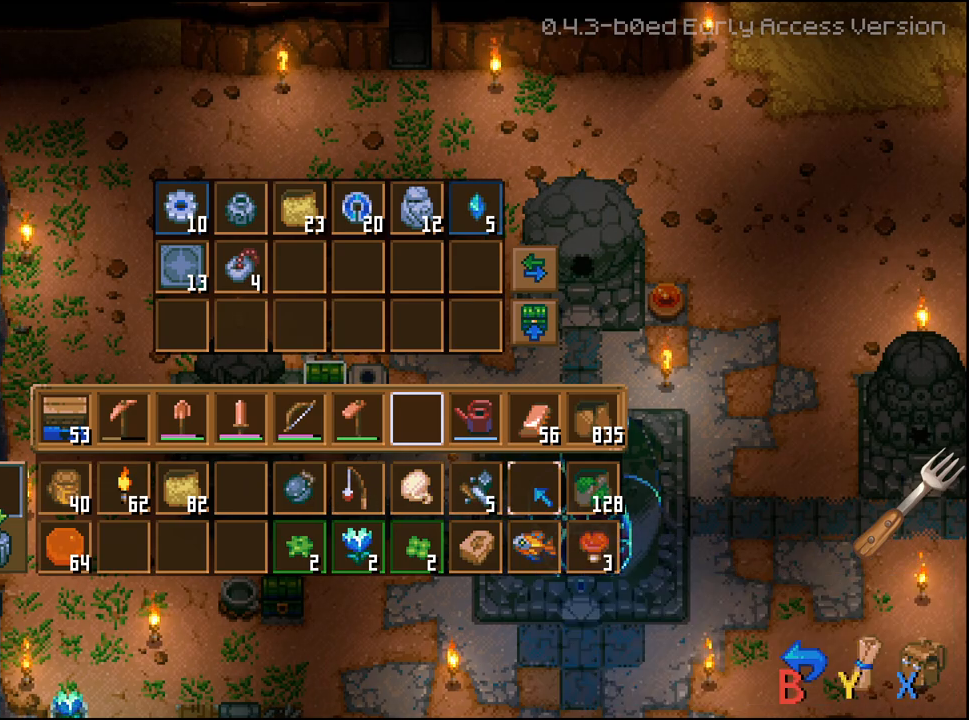
{"buttons": ["R2", "DPAD_LEFT"], "left_stick": "center", "right_stick": "center", "events": [[67, "DPAD_RIGHT", "up"], [233, "DPAD_DOWN", "down"], [333, "DPAD_DOWN", "up"], [450, "DPAD_LEFT", "down"]]}
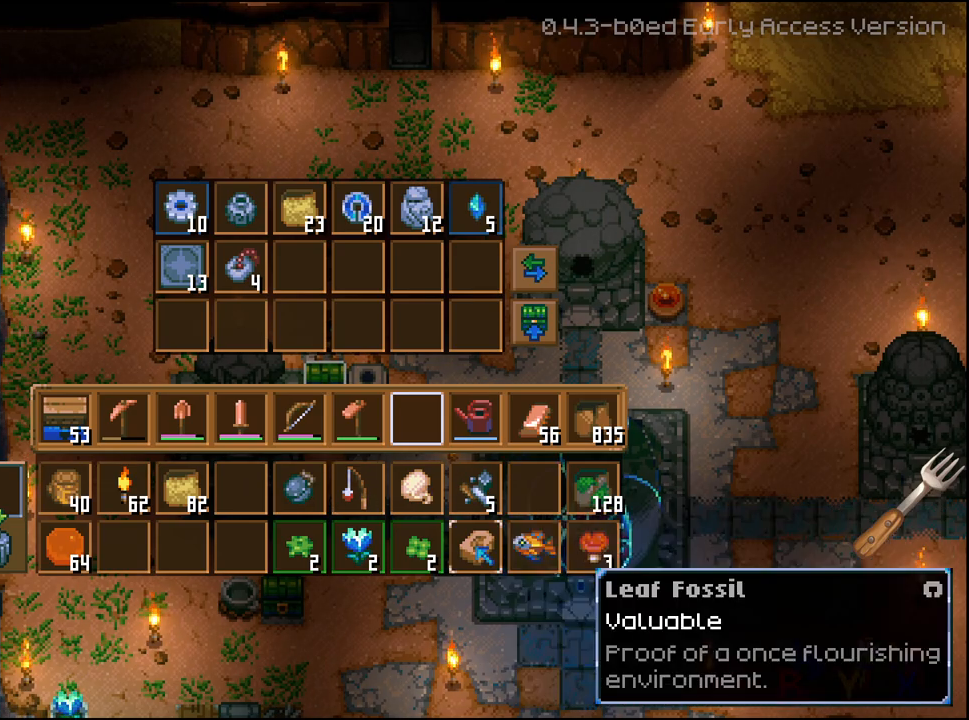
{"buttons": ["R2"], "left_stick": "center", "right_stick": "center", "events": [[50, "DPAD_LEFT", "up"], [250, "A", "down"], [350, "A", "up"]]}
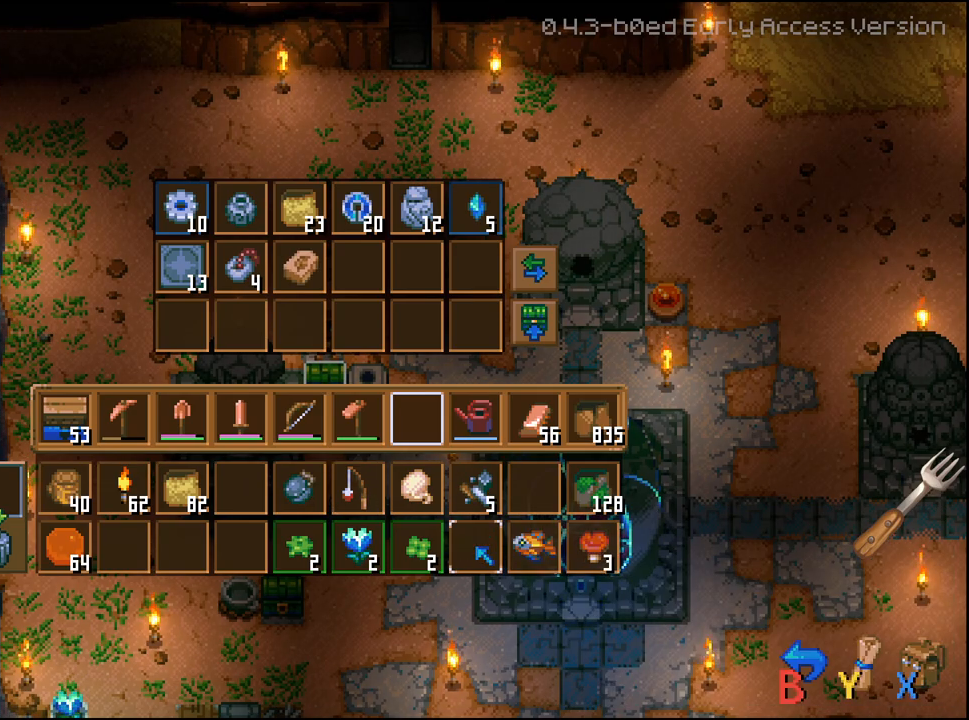
{"buttons": ["R2"], "left_stick": "center", "right_stick": "center", "events": []}
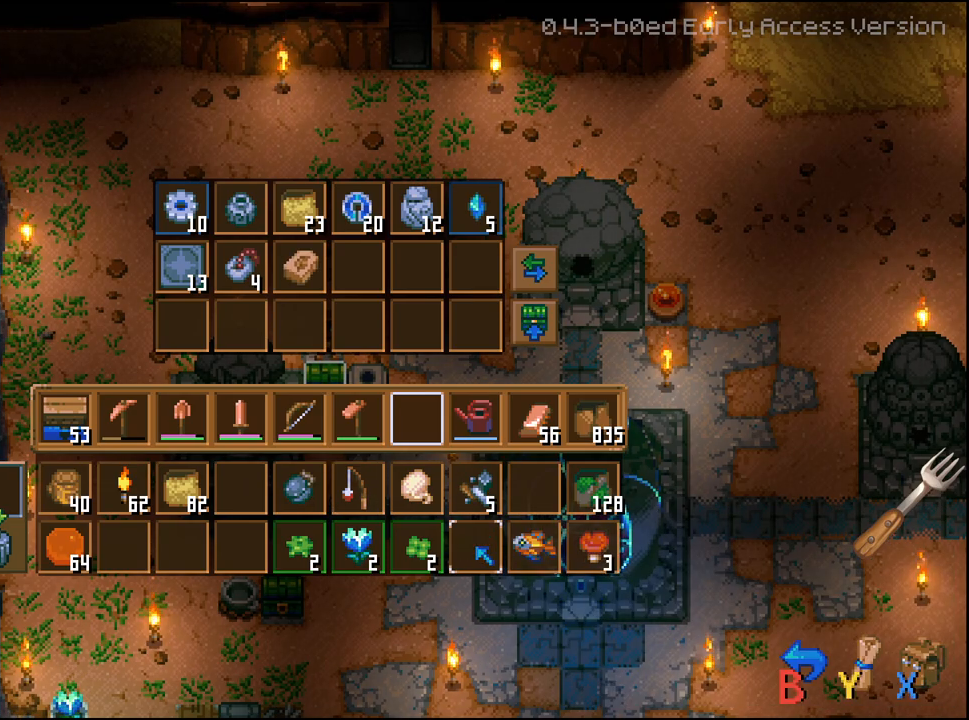
{"buttons": ["R2"], "left_stick": "center", "right_stick": "center", "events": []}
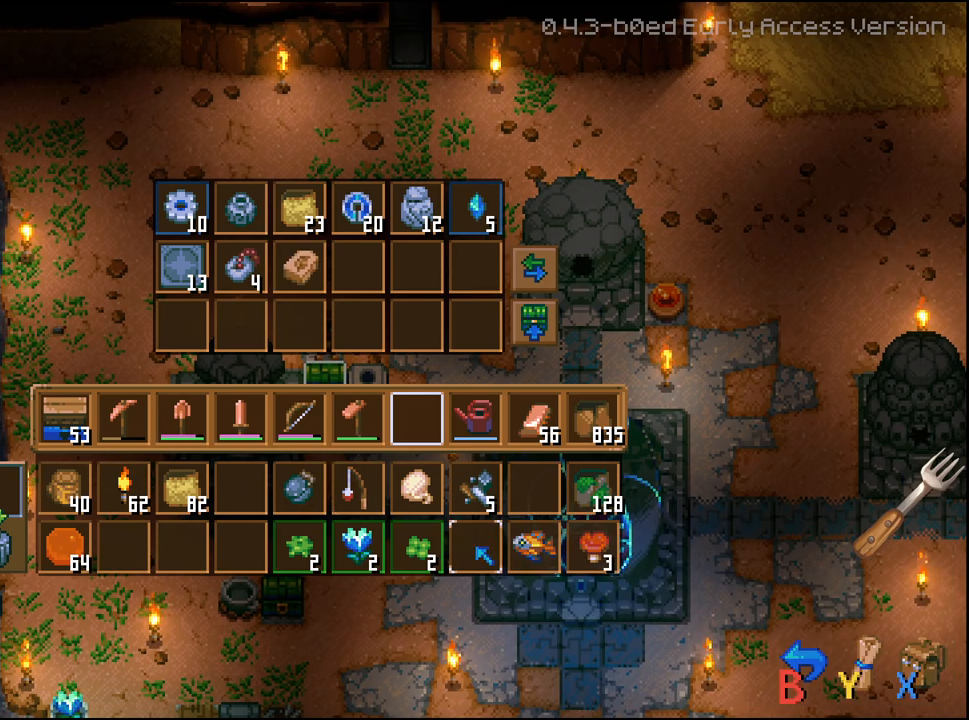
{"buttons": ["R2"], "left_stick": "center", "right_stick": "center", "events": []}
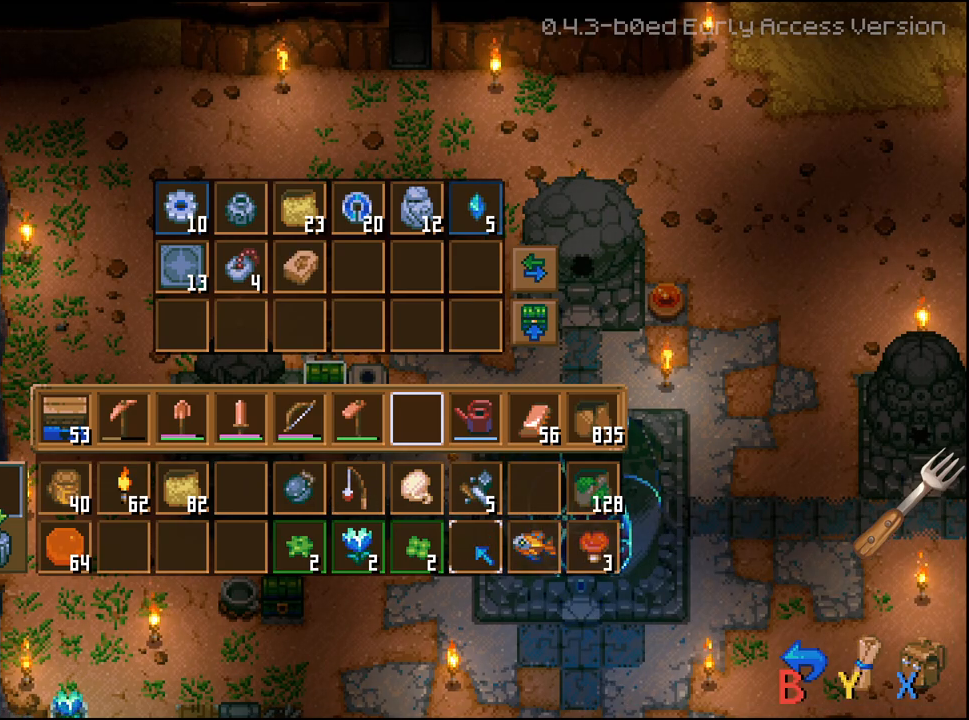
{"buttons": ["R2"], "left_stick": "center", "right_stick": "center", "events": []}
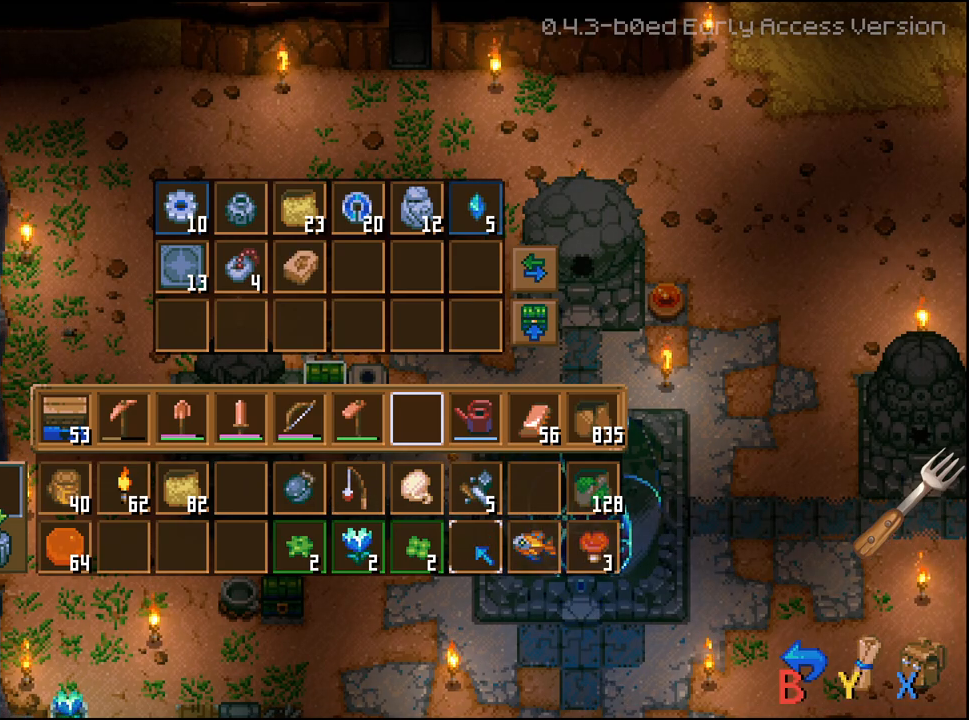
{"buttons": [], "left_stick": "right", "right_stick": "center", "events": [[50, "R2", "up"], [150, "B", "down"], [233, "B", "up"], [250, "left_stick", "right"]]}
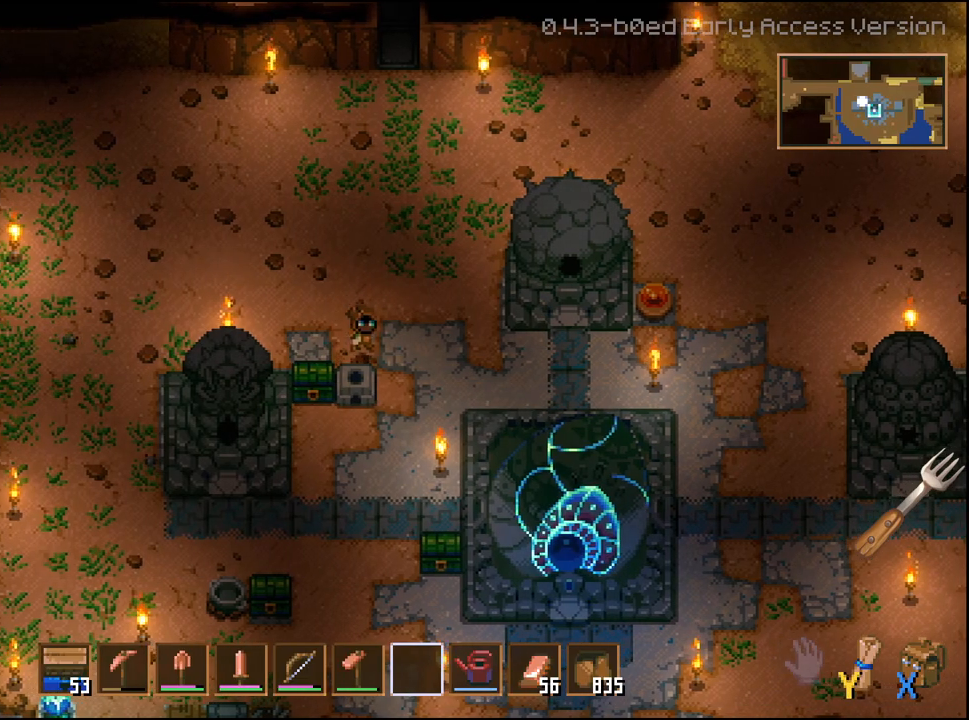
{"buttons": [], "left_stick": "down", "right_stick": "center", "events": [[17, "left_stick", "down-right"], [167, "L2", "down"], [333, "left_stick", "down"], [350, "L2", "up"]]}
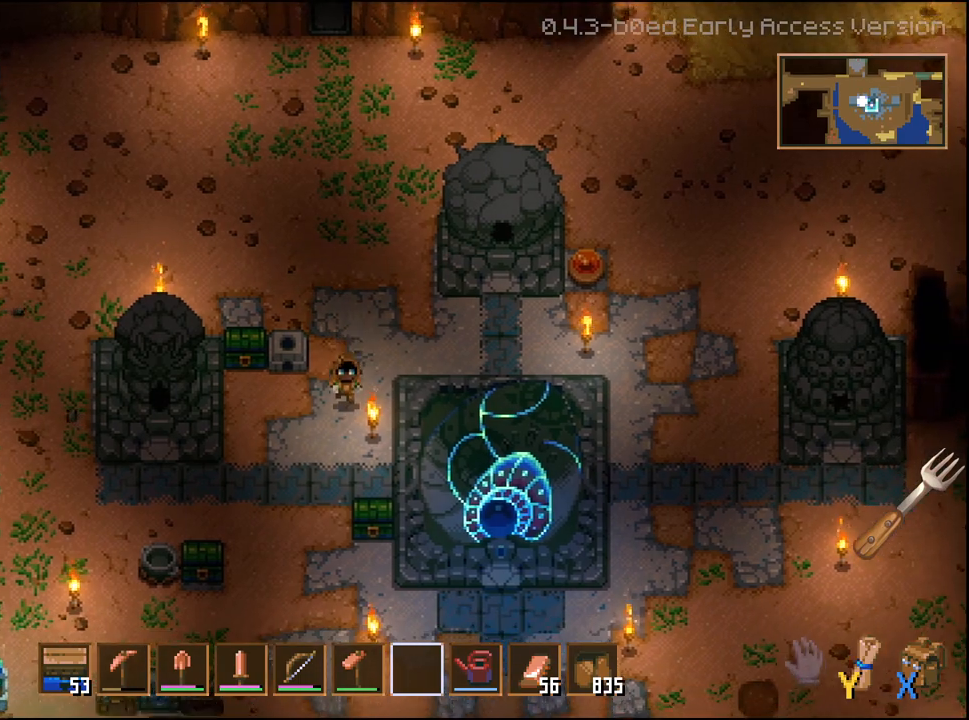
{"buttons": [], "left_stick": "down", "right_stick": "center", "events": []}